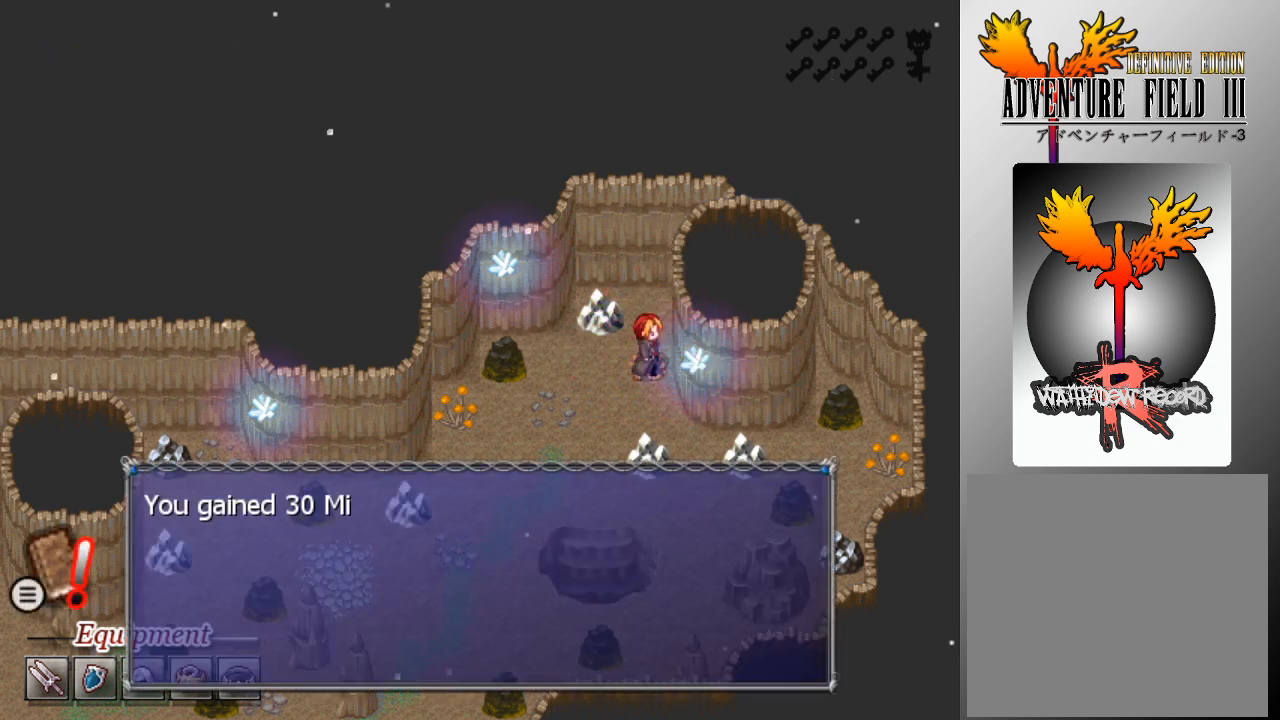
Gameplay with a controller (Xbox layout); each line is a JSON object with the inputs held at the frame after it. "events" lists button and stick changes between this image and that frame as [ms after this image, input, new state], when the widget could be followed in between. Not read: right_stick.
{"buttons": [], "left_stick": "center", "events": []}
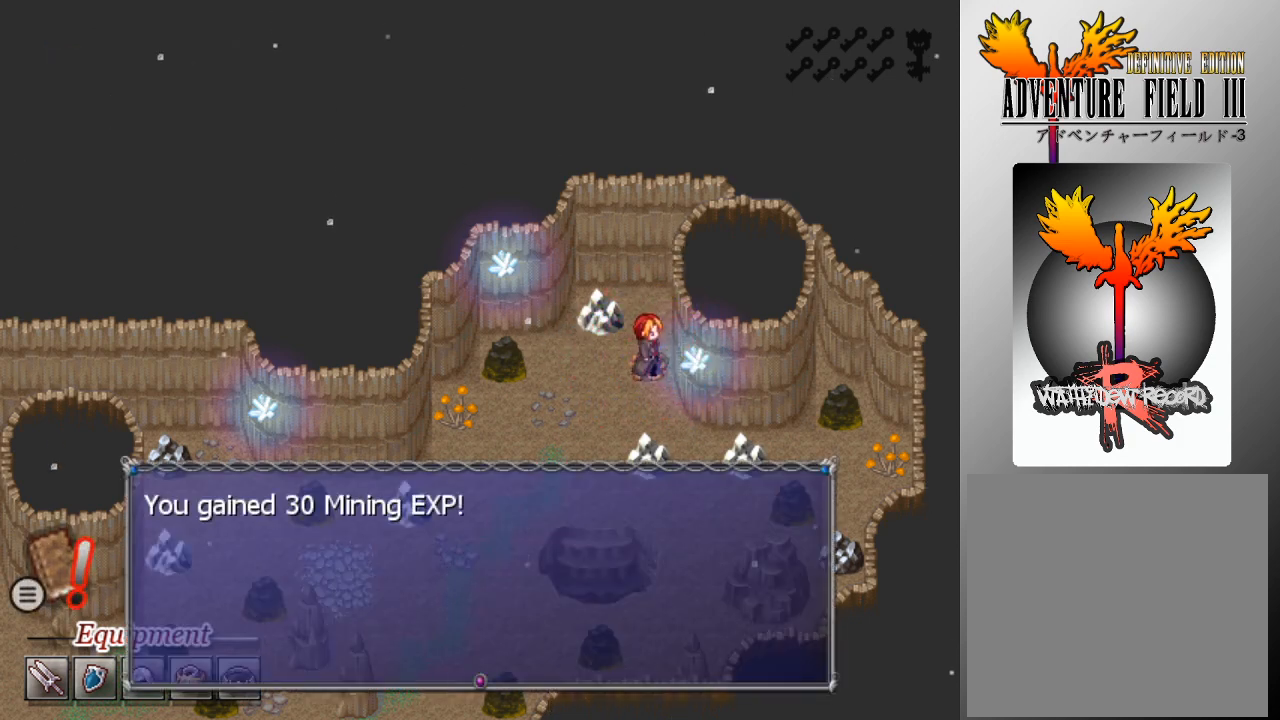
{"buttons": [], "left_stick": "center", "events": [[33, "A", "down"], [167, "A", "up"]]}
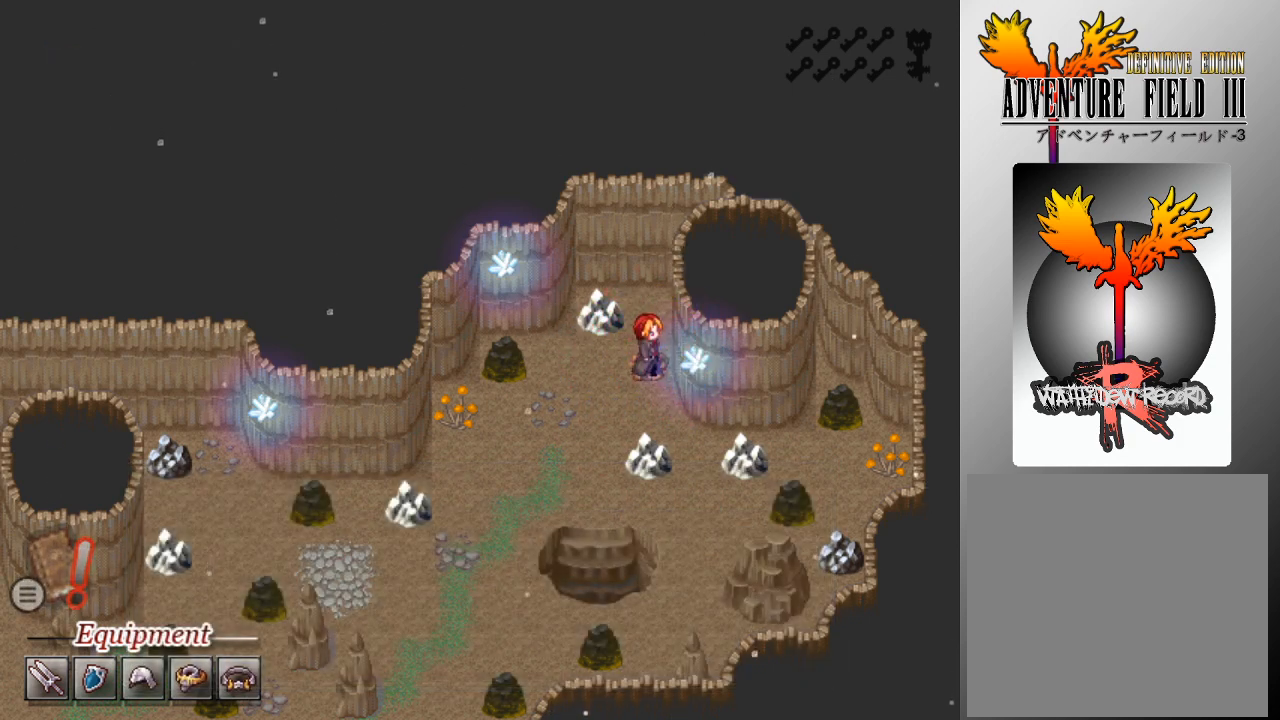
{"buttons": [], "left_stick": "center", "events": []}
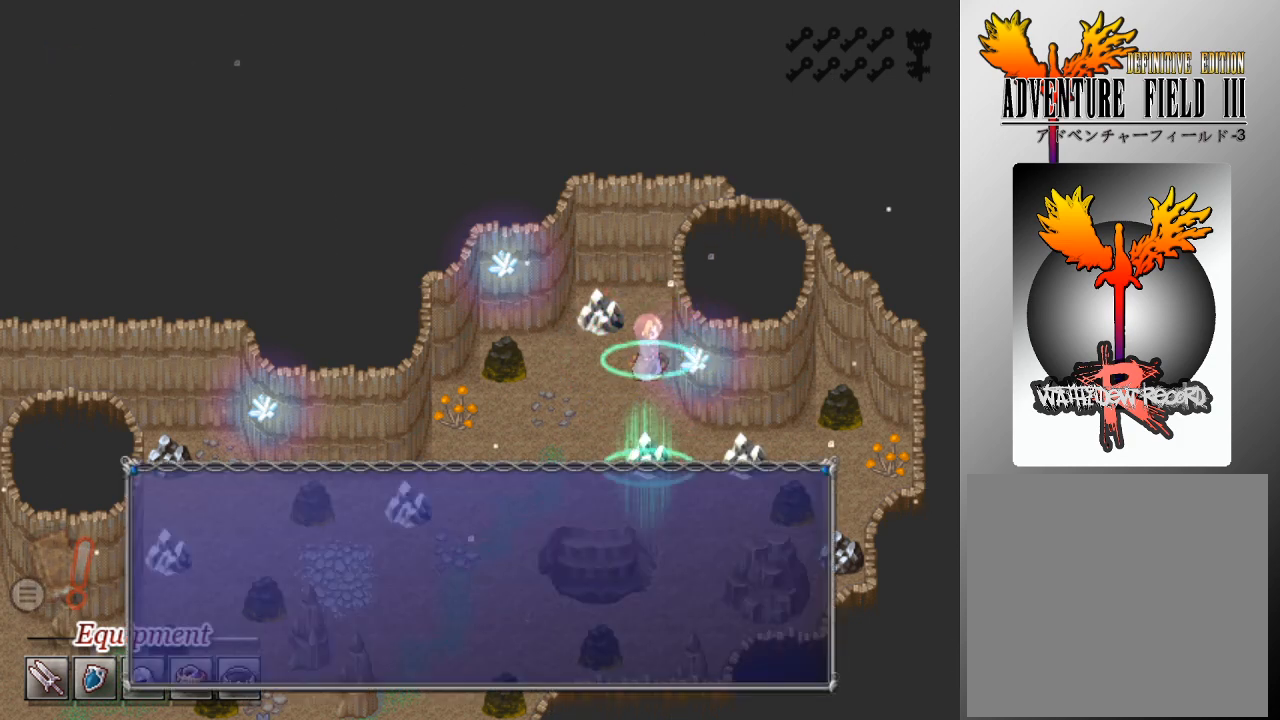
{"buttons": [], "left_stick": "center", "events": []}
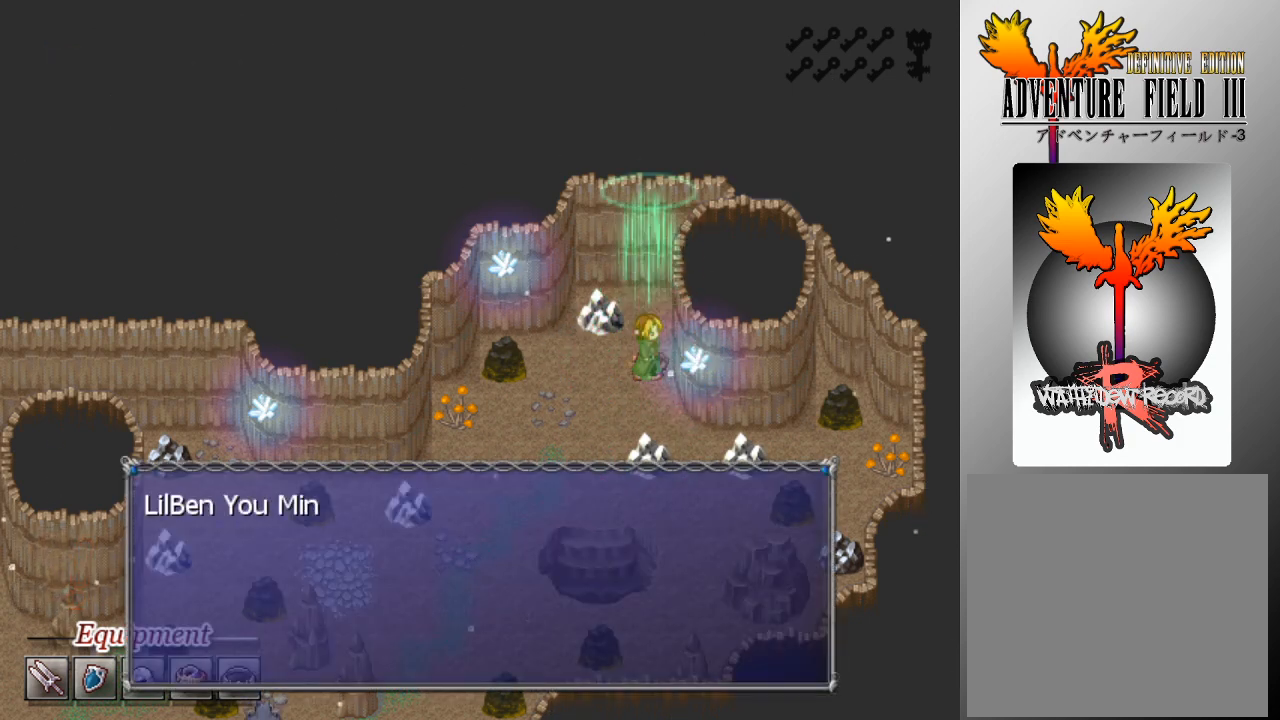
{"buttons": [], "left_stick": "center", "events": []}
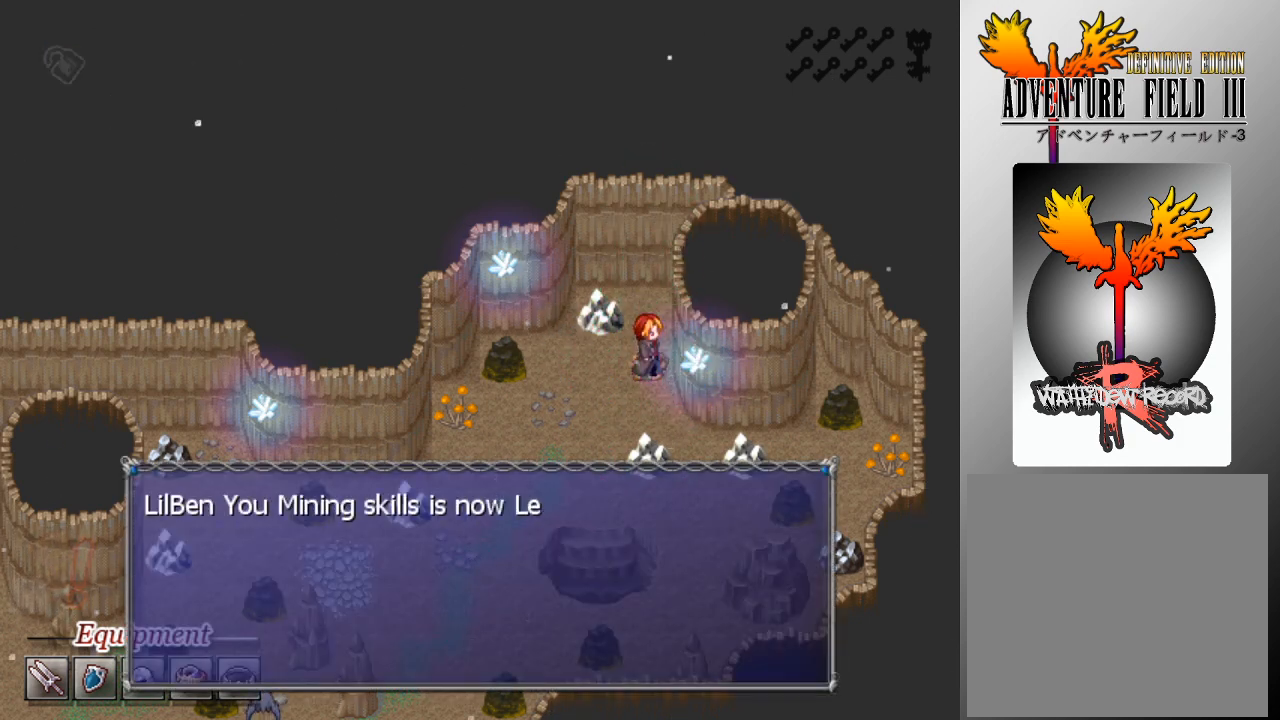
{"buttons": [], "left_stick": "center", "events": []}
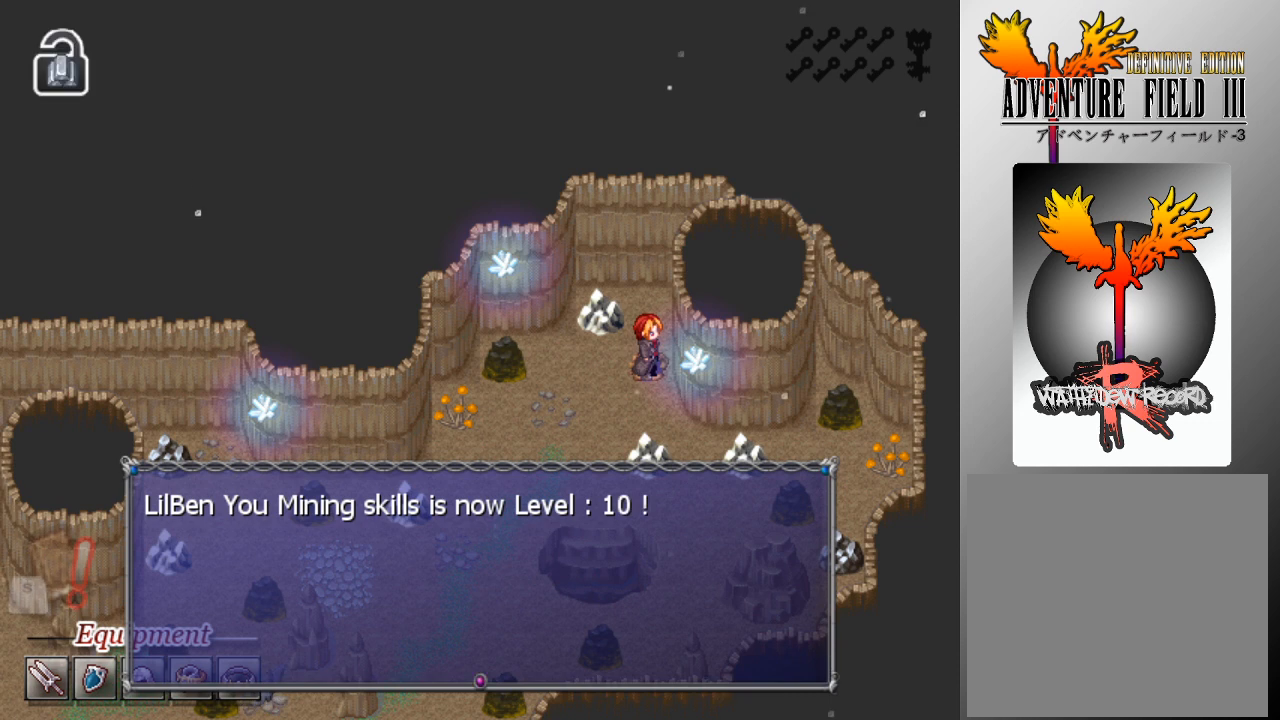
{"buttons": [], "left_stick": "center", "events": [[200, "A", "down"], [333, "A", "up"]]}
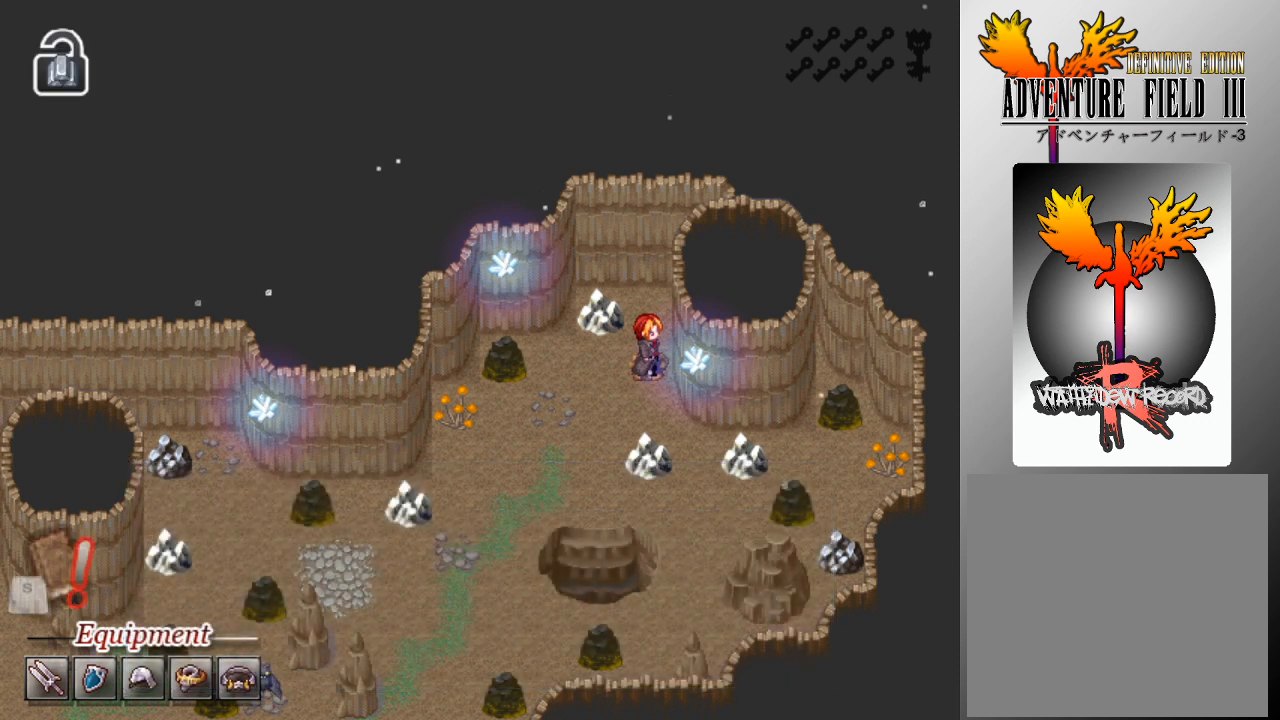
{"buttons": [], "left_stick": "center", "events": [[367, "DPAD_LEFT", "down"], [500, "DPAD_LEFT", "up"]]}
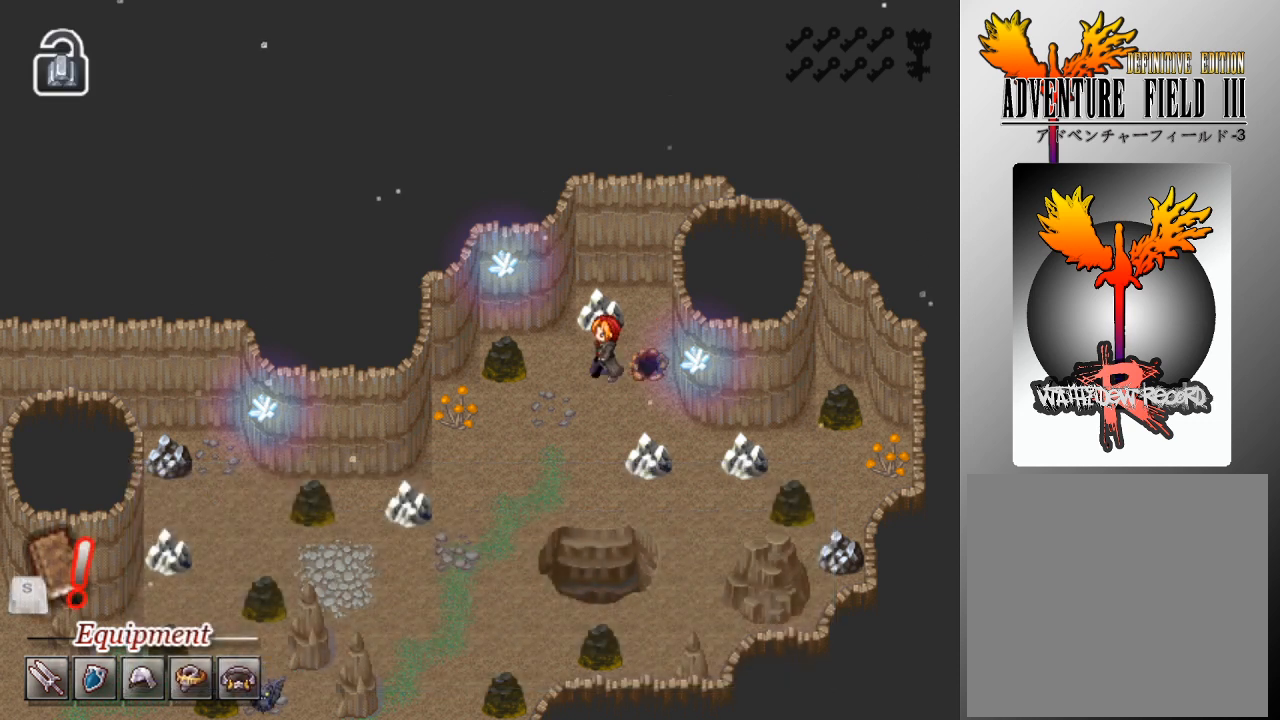
{"buttons": [], "left_stick": "center", "events": [[133, "DPAD_UP", "down"], [233, "A", "down"], [300, "DPAD_UP", "up"], [333, "A", "up"], [400, "A", "down"], [500, "A", "up"]]}
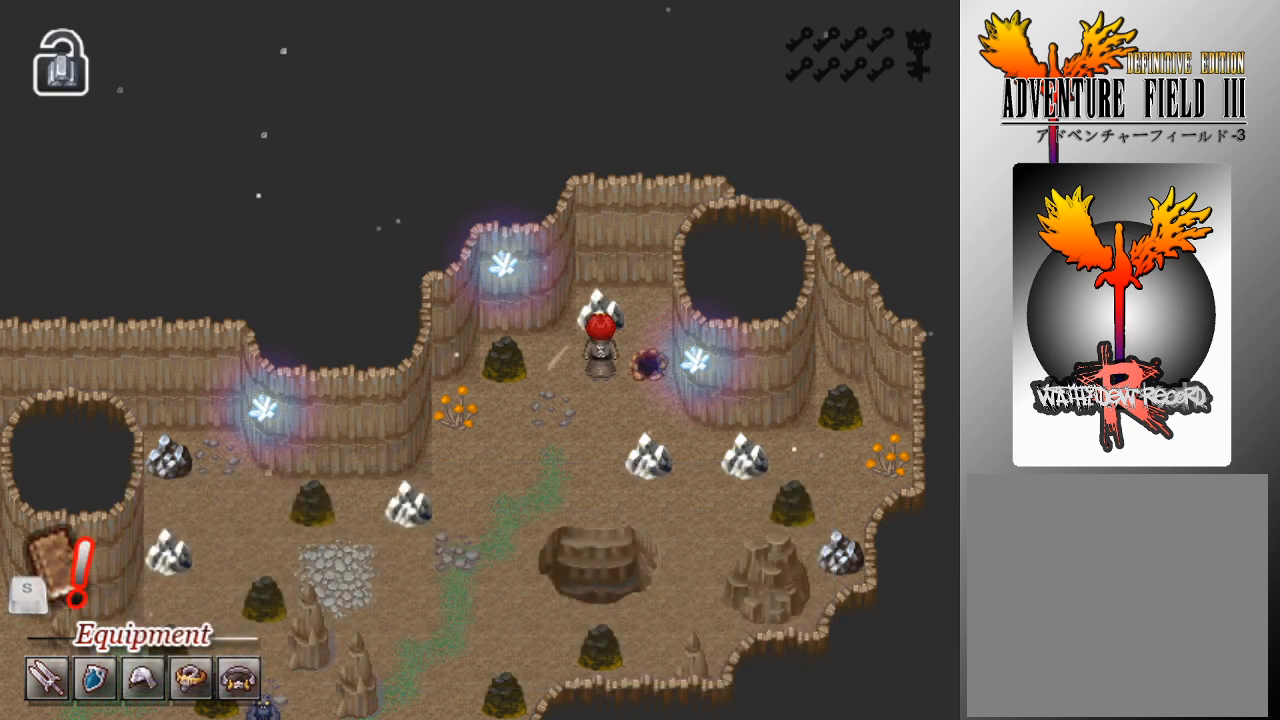
{"buttons": ["A"], "left_stick": "center", "events": [[33, "A", "down"], [133, "A", "up"], [200, "A", "down"], [300, "A", "up"], [333, "A", "down"], [433, "A", "up"], [500, "A", "down"]]}
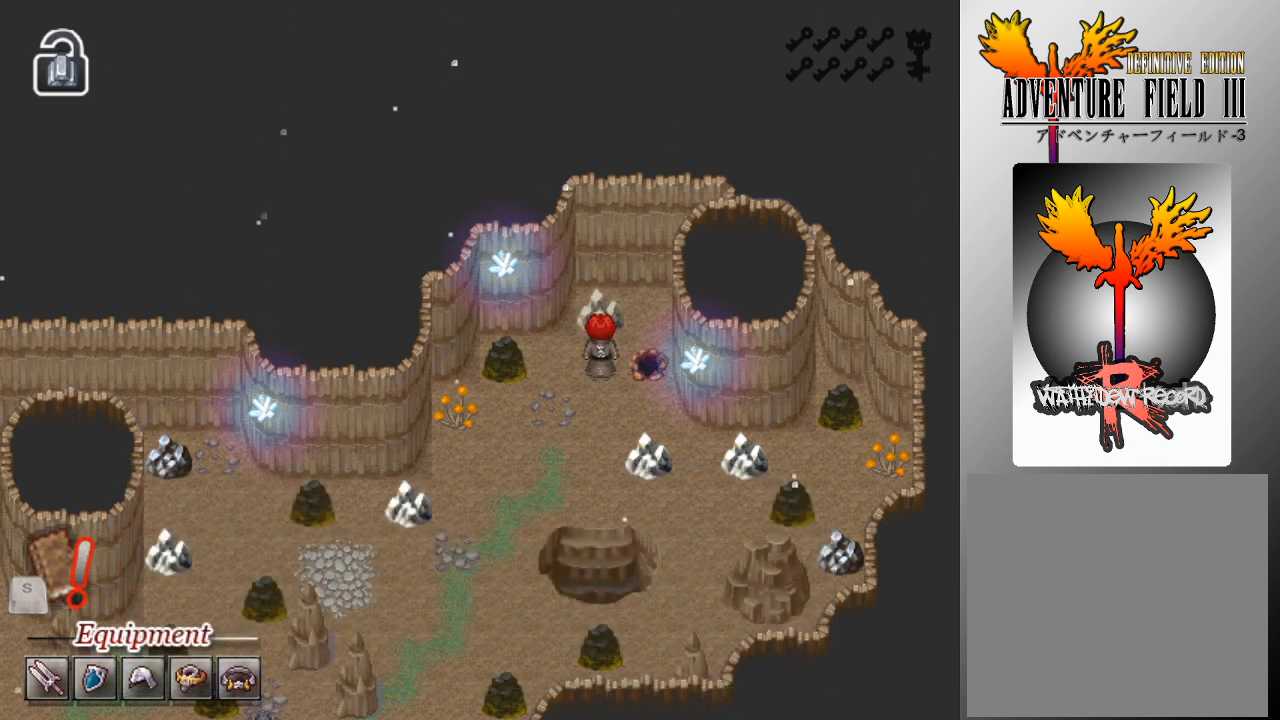
{"buttons": [], "left_stick": "center", "events": [[100, "A", "up"], [133, "A", "down"], [167, "A", "up"]]}
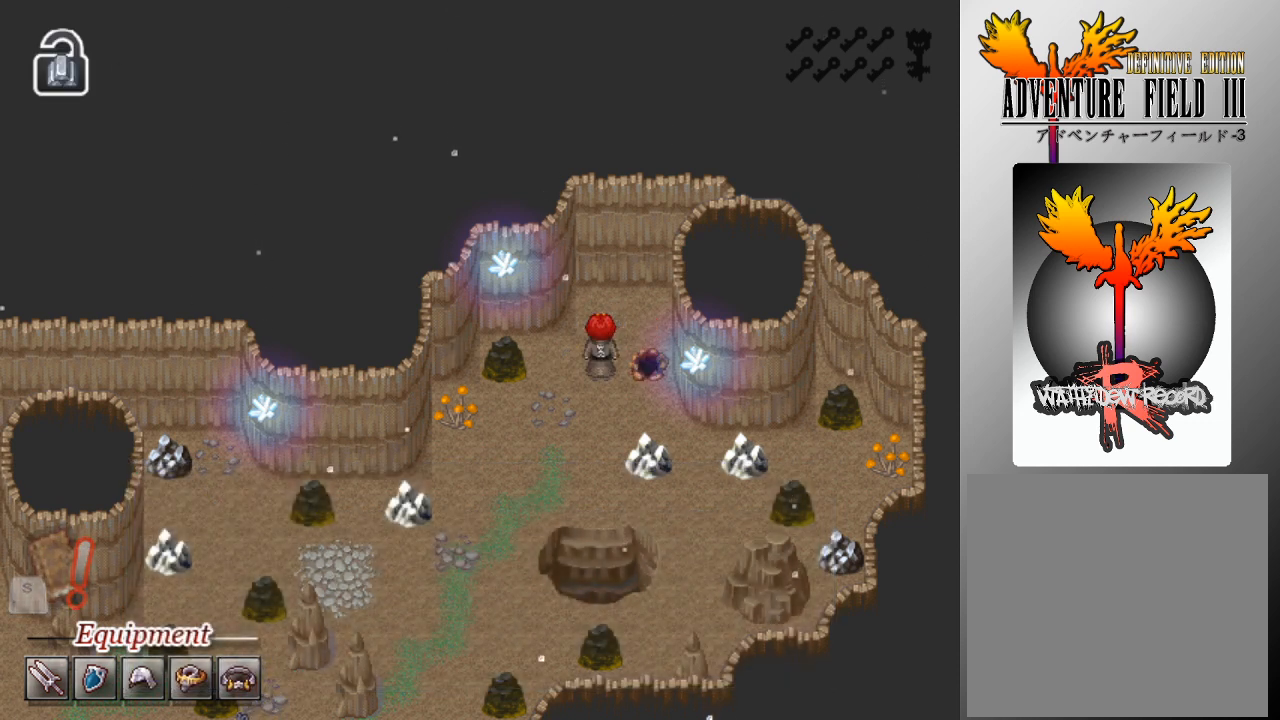
{"buttons": [], "left_stick": "center", "events": []}
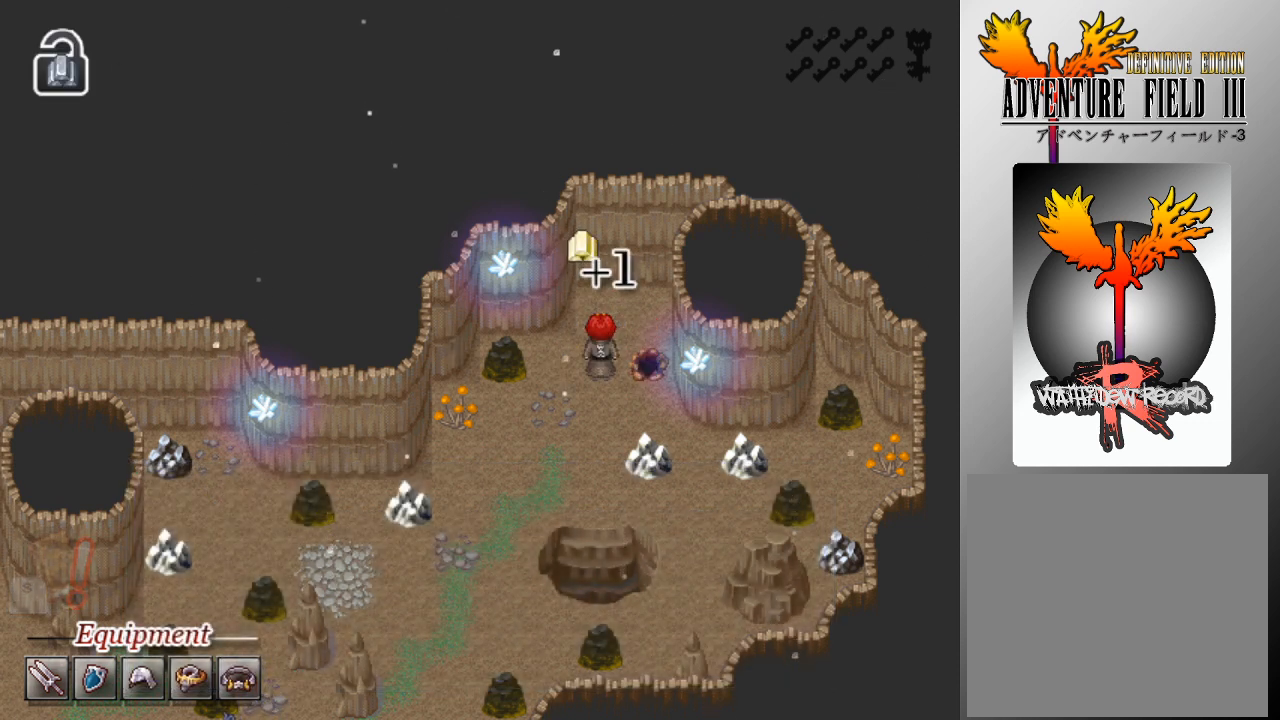
{"buttons": [], "left_stick": "center", "events": []}
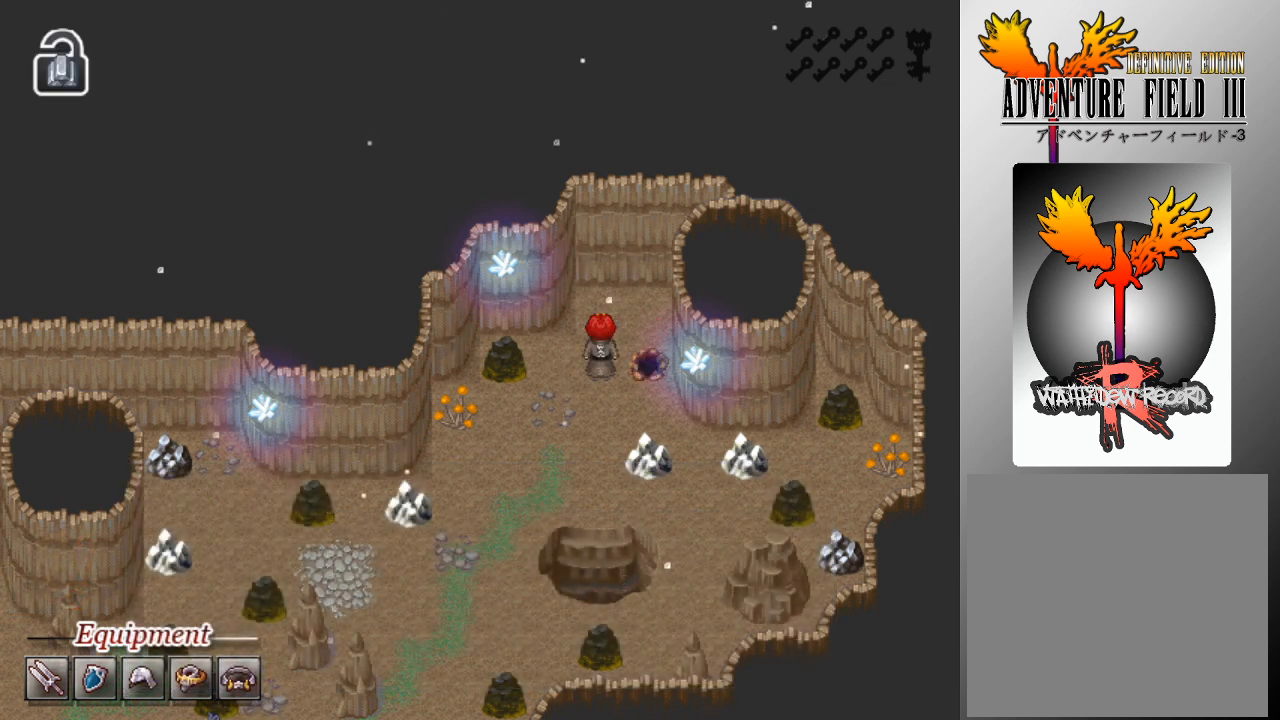
{"buttons": ["DPAD_RIGHT"], "left_stick": "center", "events": [[100, "DPAD_RIGHT", "down"]]}
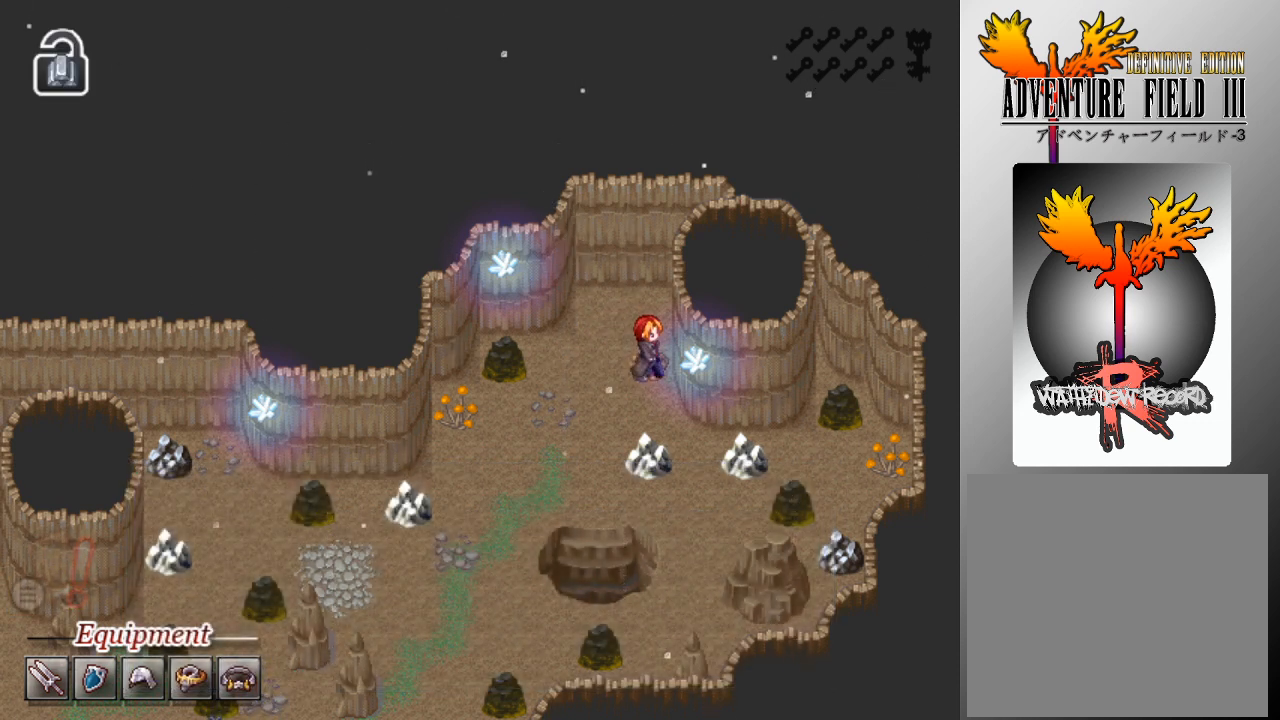
{"buttons": ["A"], "left_stick": "center", "events": [[33, "DPAD_DOWN", "down"], [67, "DPAD_RIGHT", "up"], [300, "A", "down"], [367, "DPAD_DOWN", "up"], [400, "A", "up"], [467, "A", "down"]]}
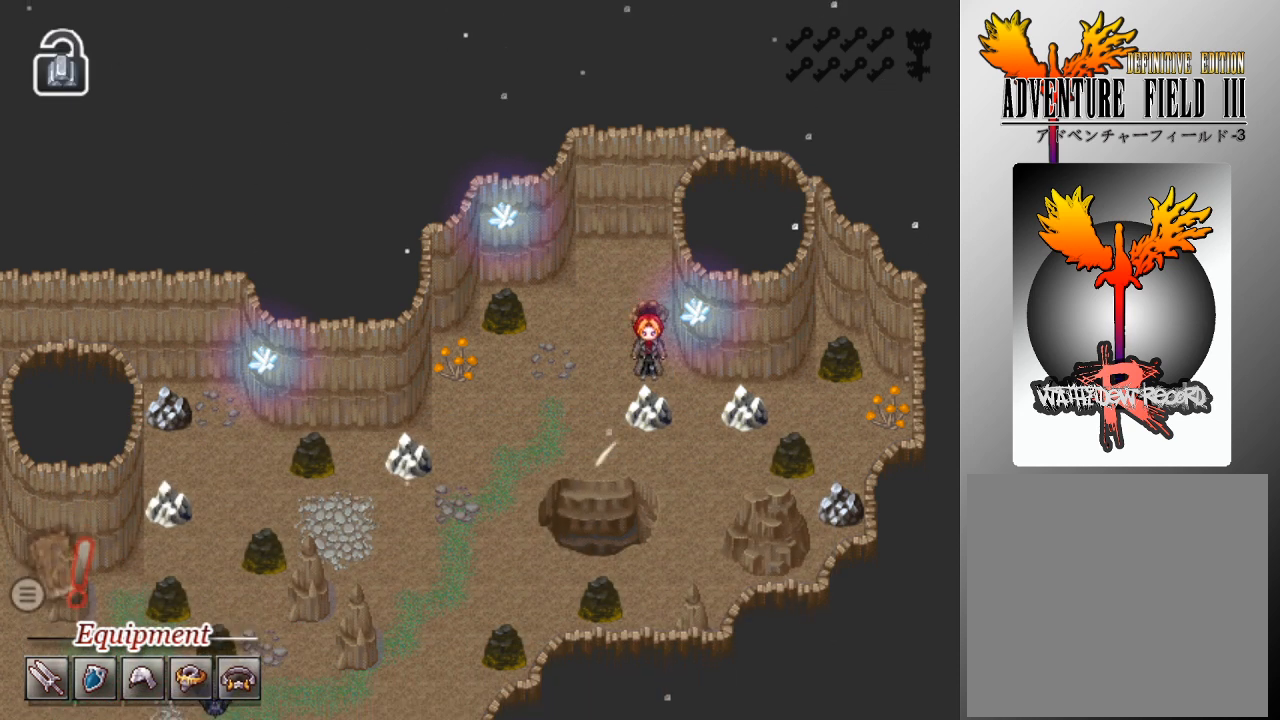
{"buttons": [], "left_stick": "center", "events": [[67, "A", "up"], [100, "A", "down"], [200, "A", "up"], [233, "A", "down"], [333, "A", "up"], [400, "A", "down"], [467, "A", "up"]]}
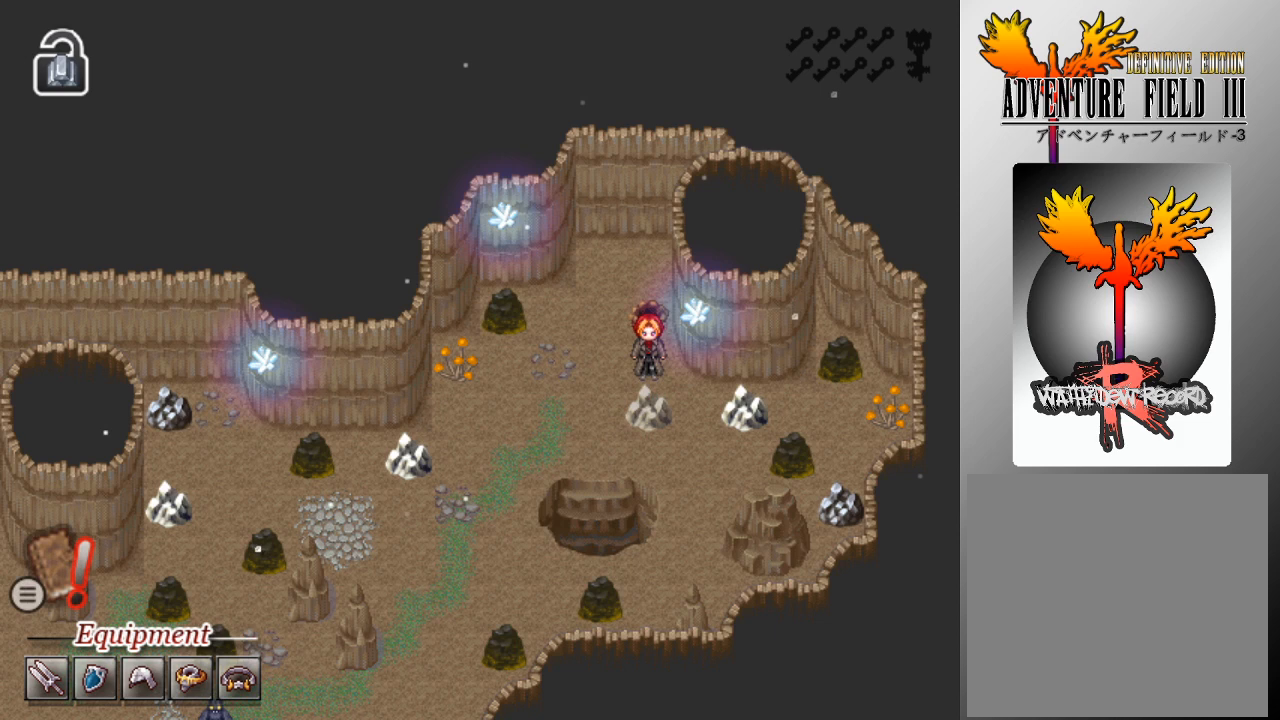
{"buttons": [], "left_stick": "center", "events": [[33, "A", "down"], [133, "A", "up"]]}
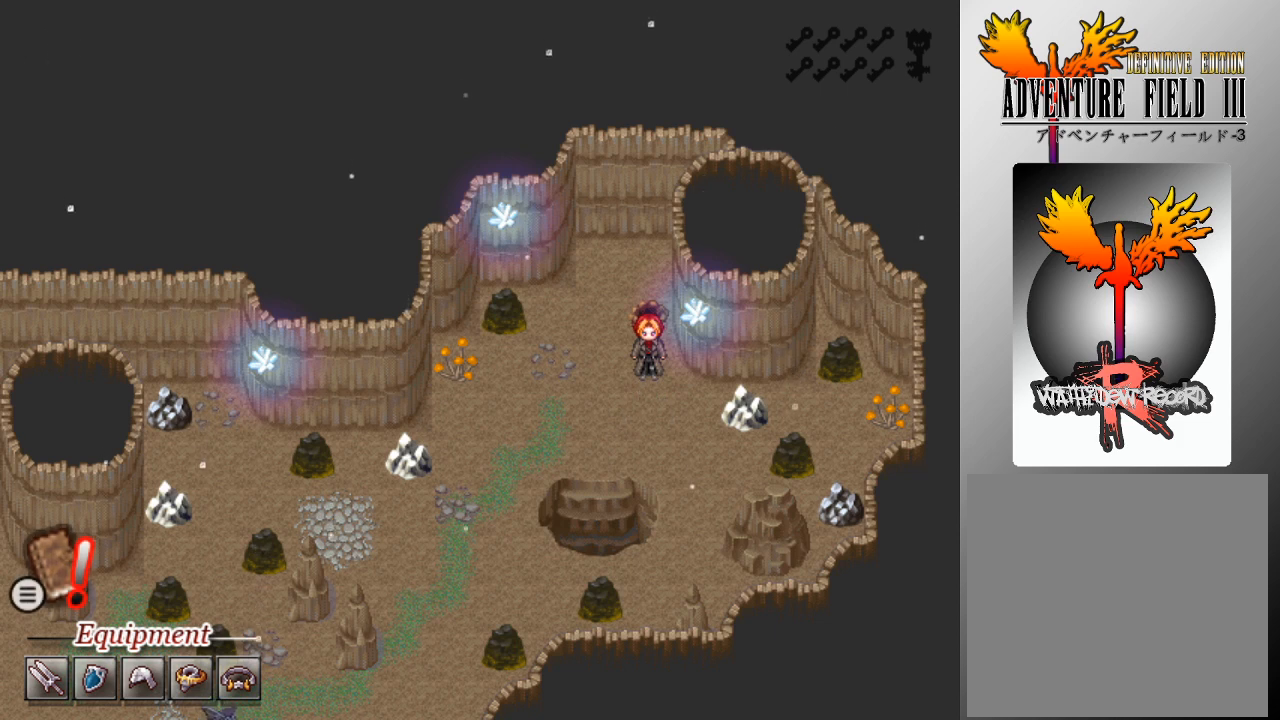
{"buttons": [], "left_stick": "center", "events": []}
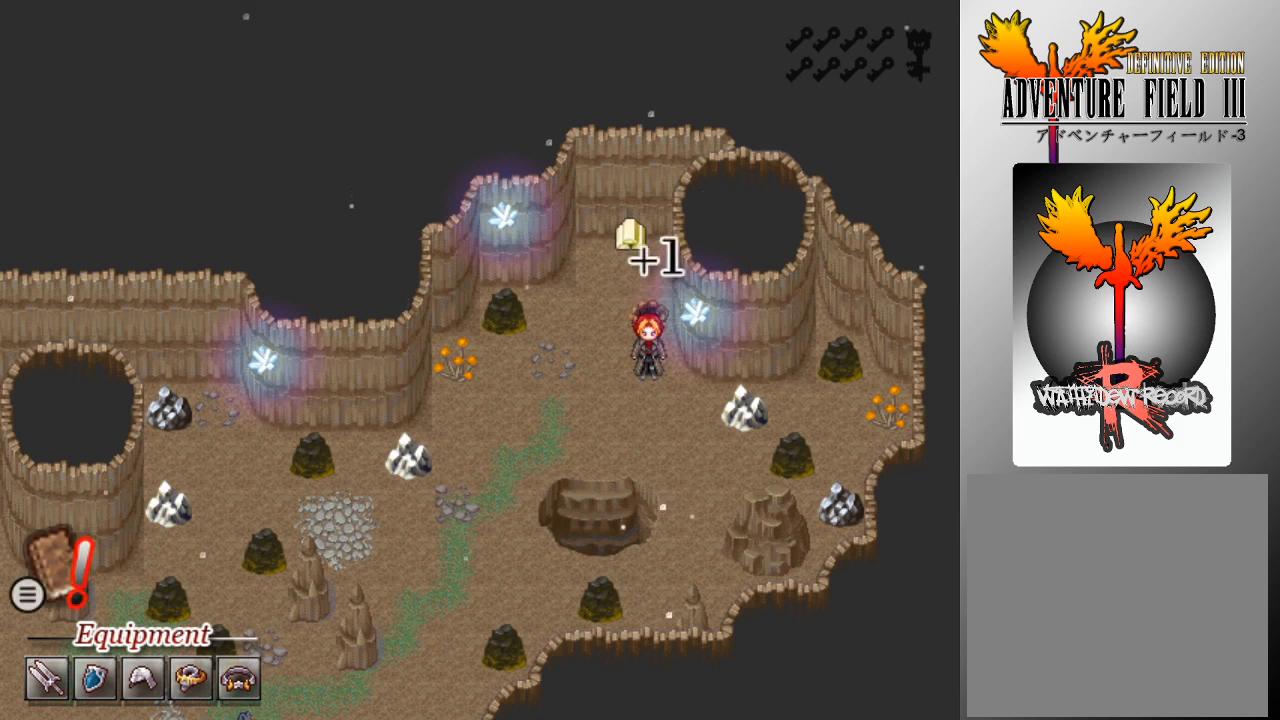
{"buttons": [], "left_stick": "center", "events": []}
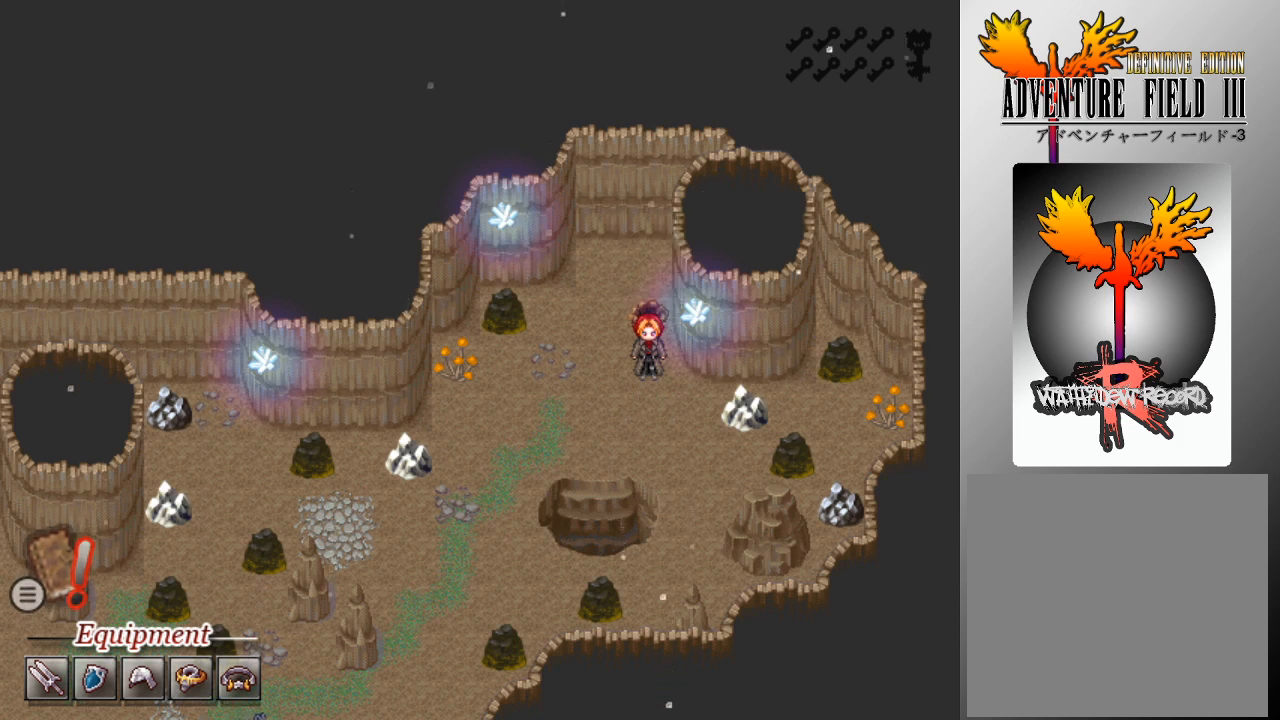
{"buttons": ["DPAD_RIGHT"], "left_stick": "center", "events": [[167, "DPAD_DOWN", "down"], [333, "DPAD_DOWN", "up"], [400, "DPAD_RIGHT", "down"]]}
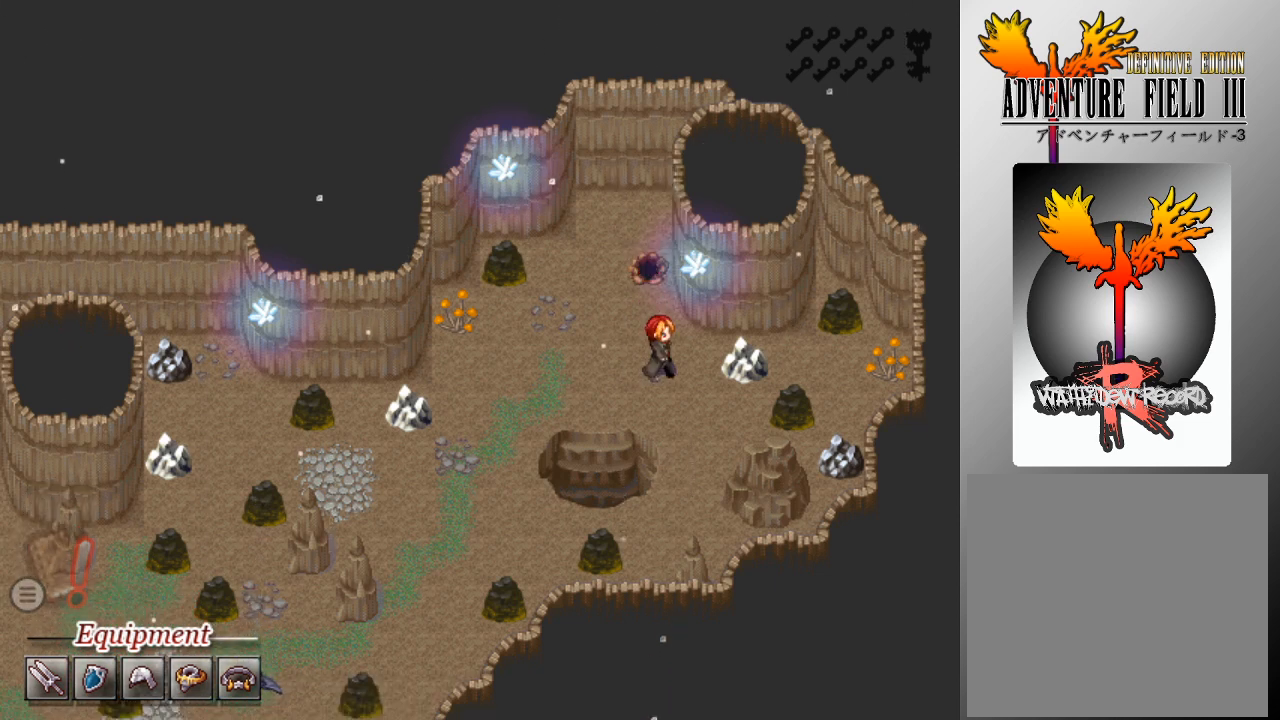
{"buttons": ["A"], "left_stick": "center", "events": [[167, "A", "down"], [233, "DPAD_RIGHT", "up"], [267, "A", "up"], [333, "A", "down"], [433, "A", "up"], [467, "A", "down"]]}
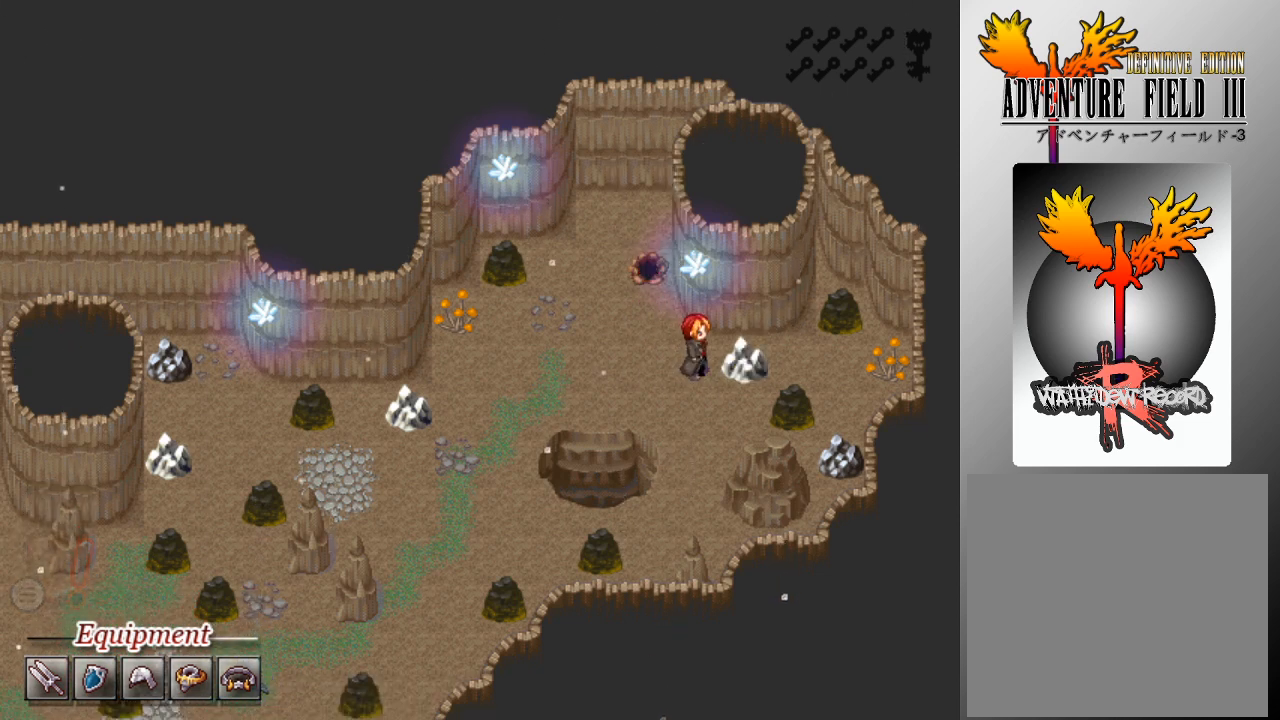
{"buttons": ["A"], "left_stick": "center", "events": [[67, "A", "up"], [100, "A", "down"], [200, "A", "up"], [233, "A", "down"], [333, "A", "up"], [367, "A", "down"], [433, "A", "up"], [467, "A", "down"]]}
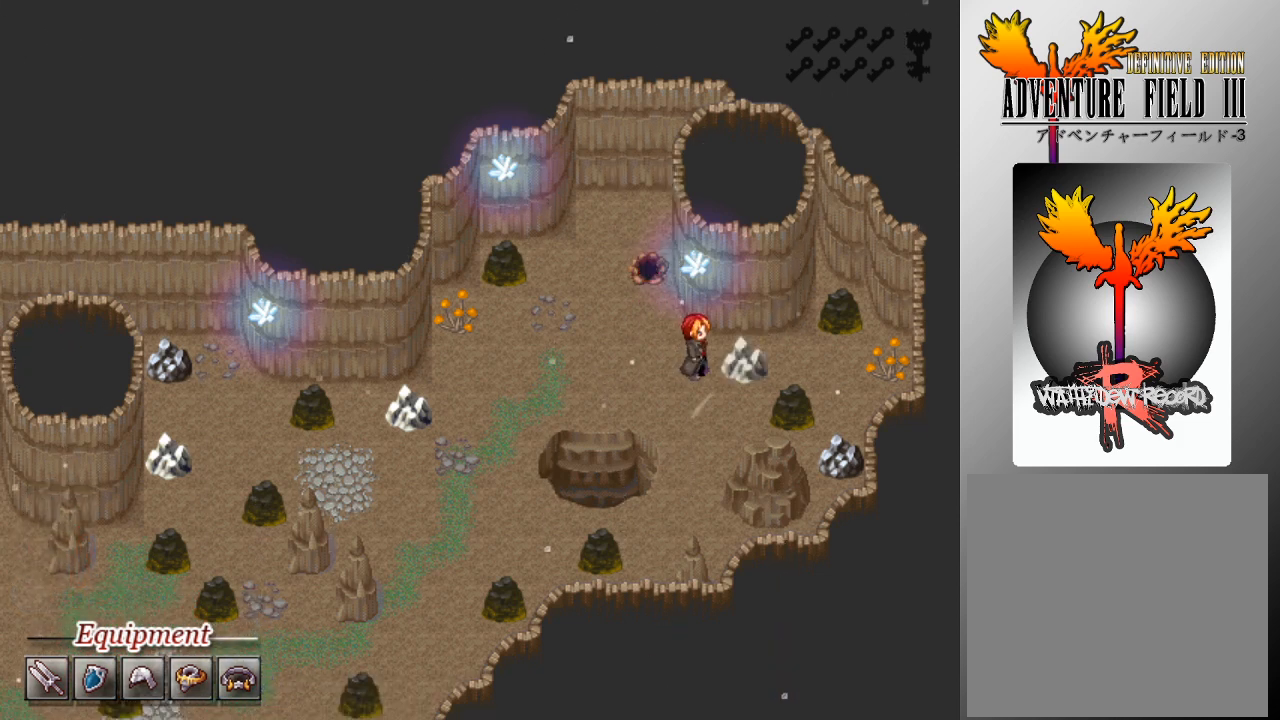
{"buttons": [], "left_stick": "center", "events": [[67, "A", "up"], [100, "A", "down"], [167, "A", "up"]]}
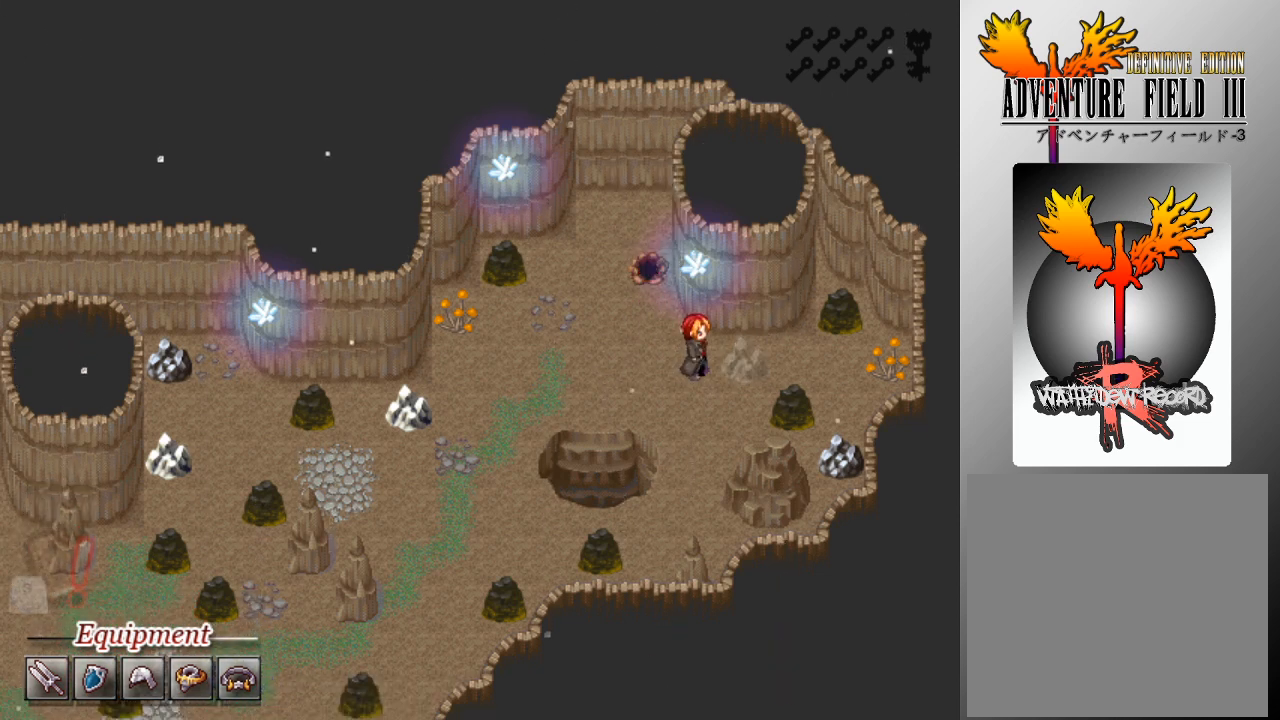
{"buttons": ["DPAD_RIGHT"], "left_stick": "center", "events": [[333, "DPAD_RIGHT", "down"]]}
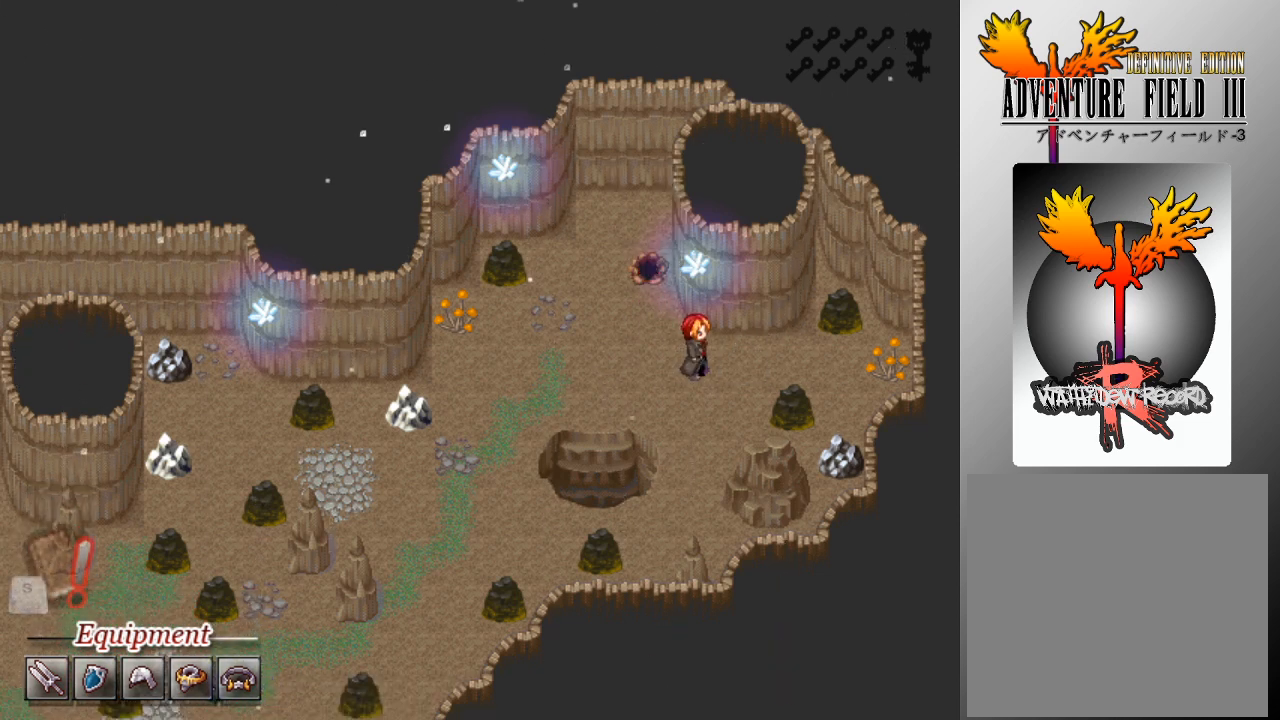
{"buttons": ["DPAD_RIGHT"], "left_stick": "center", "events": []}
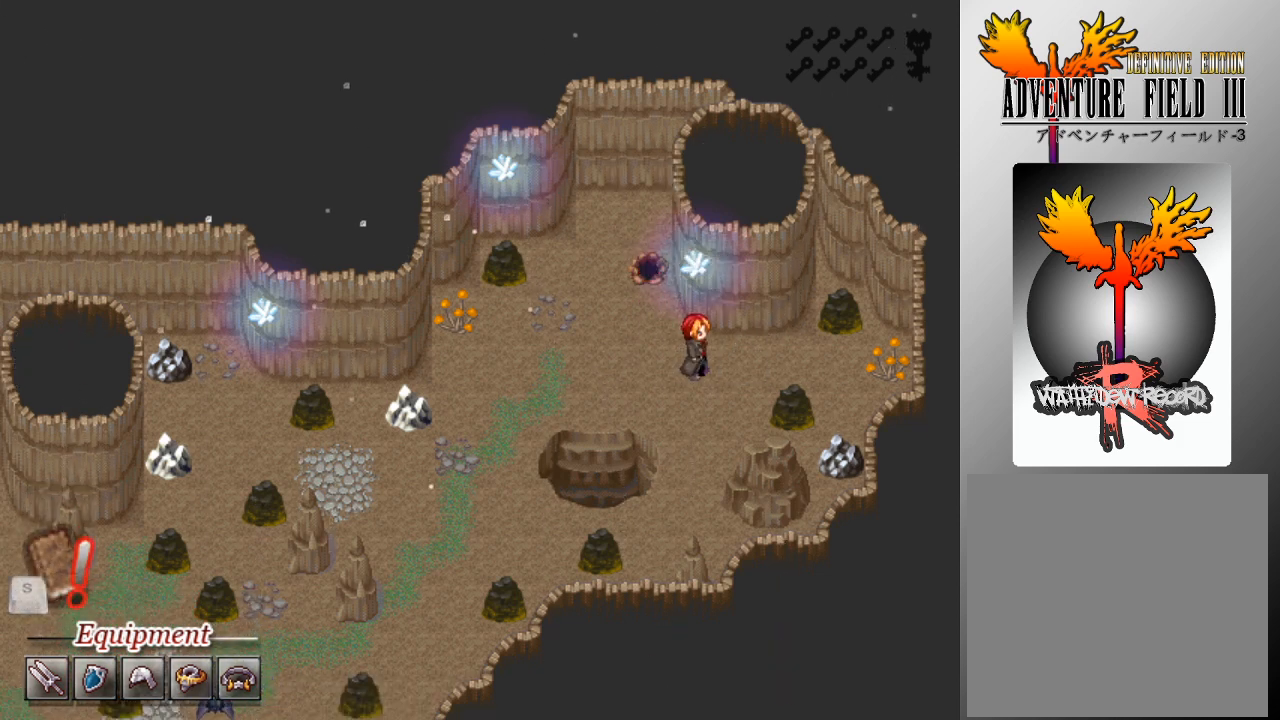
{"buttons": ["DPAD_RIGHT"], "left_stick": "center", "events": []}
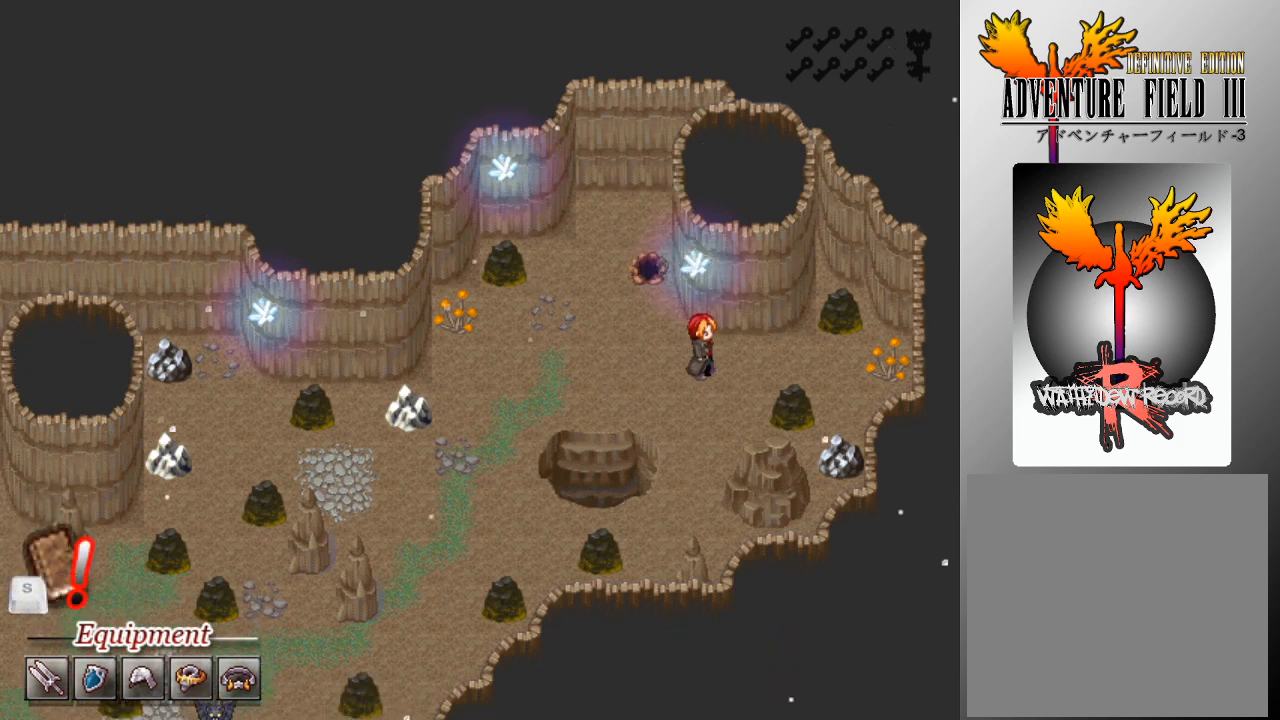
{"buttons": ["DPAD_DOWN"], "left_stick": "center", "events": [[433, "DPAD_DOWN", "down"], [433, "DPAD_RIGHT", "up"]]}
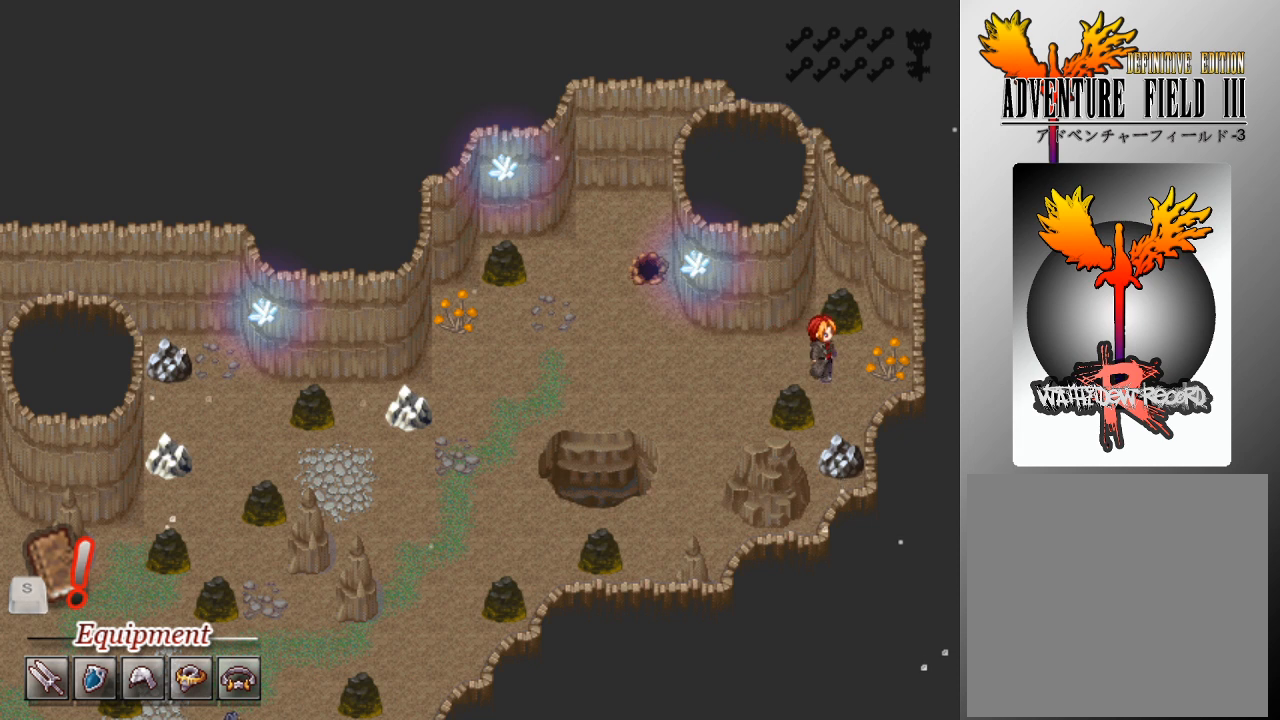
{"buttons": ["A"], "left_stick": "center", "events": [[300, "A", "down"], [300, "DPAD_DOWN", "up"], [400, "A", "up"], [433, "A", "down"]]}
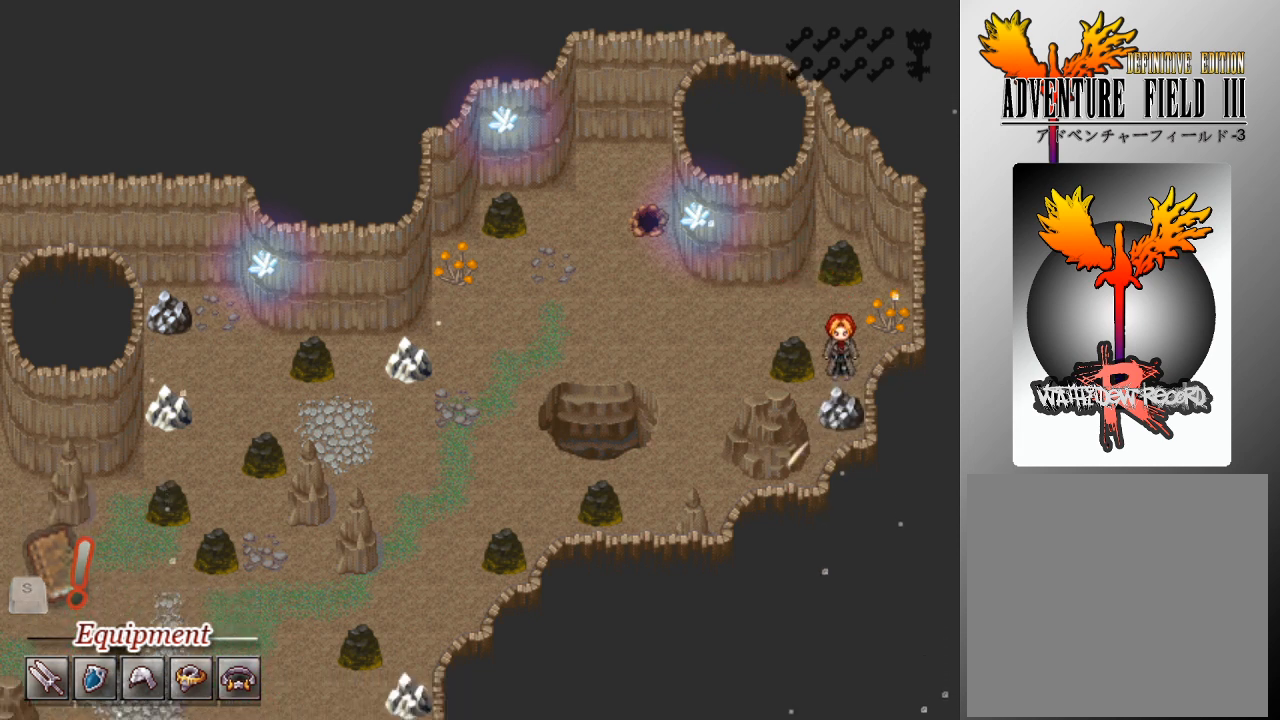
{"buttons": [], "left_stick": "center", "events": [[33, "A", "up"], [100, "A", "down"], [167, "A", "up"], [233, "A", "down"], [333, "A", "up"], [400, "A", "down"], [467, "A", "up"]]}
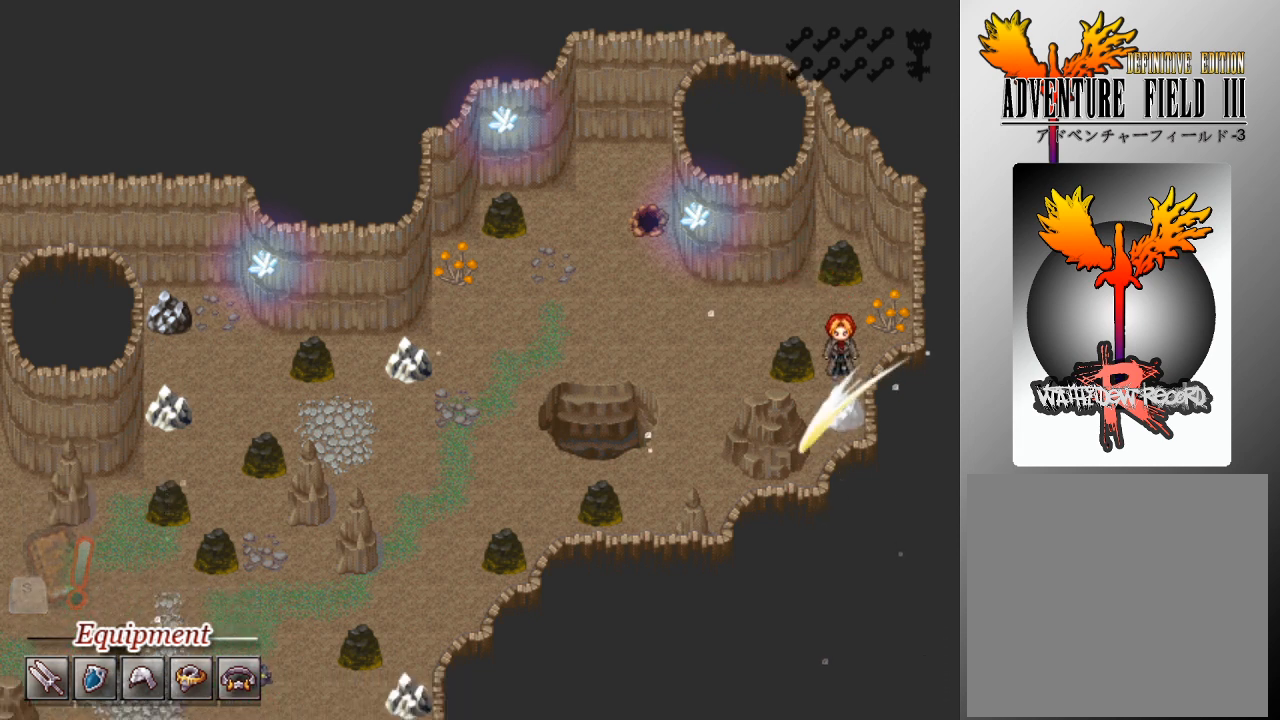
{"buttons": ["A"], "left_stick": "center", "events": [[33, "A", "down"], [133, "A", "up"], [200, "A", "down"], [267, "A", "up"], [333, "A", "down"], [433, "A", "up"], [467, "A", "down"]]}